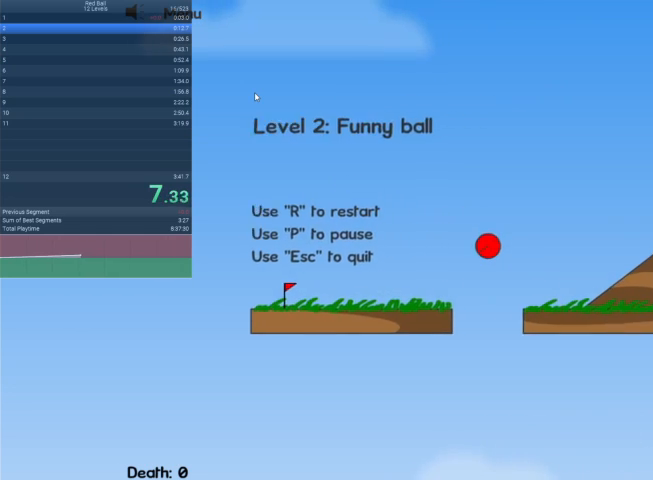
Gameplay with keyboard; each line is a JSON object with the keys held at the frame after it. "events" lists presses ("down") and releases ("up") of "down", "escape", "left", "r", "right" and "up" between this image and that frame as [ms after this image, input, new state], when the widget could be followed in between. No other keys are recorded. Mouse input is not recorded.
{"keys": ["right"], "events": []}
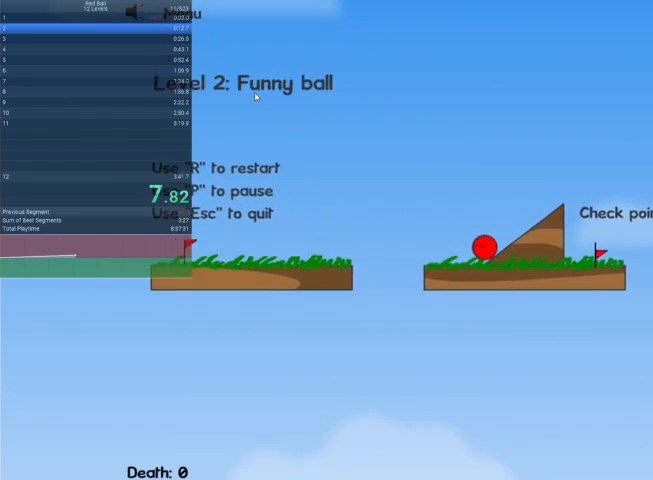
{"keys": ["right", "up"], "events": [[400, "up", "down"]]}
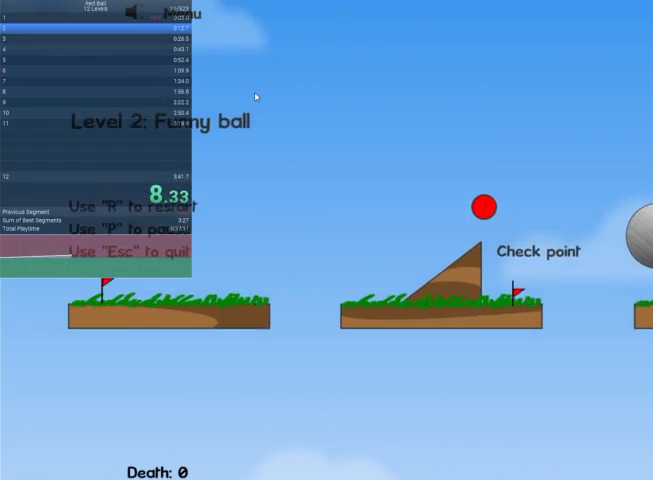
{"keys": ["right", "up"], "events": []}
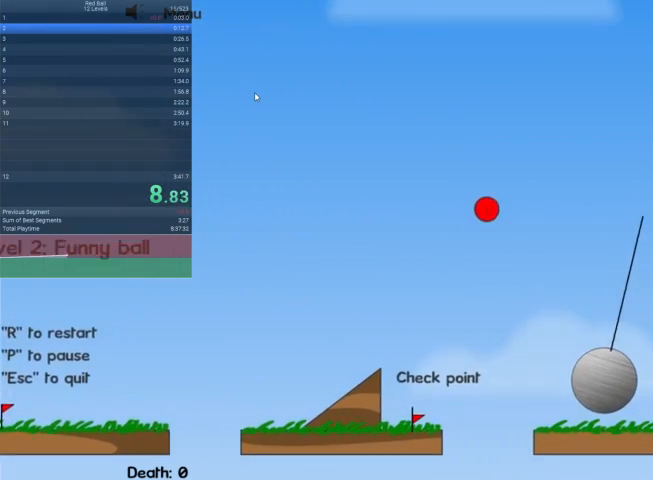
{"keys": ["right"], "events": [[233, "up", "up"]]}
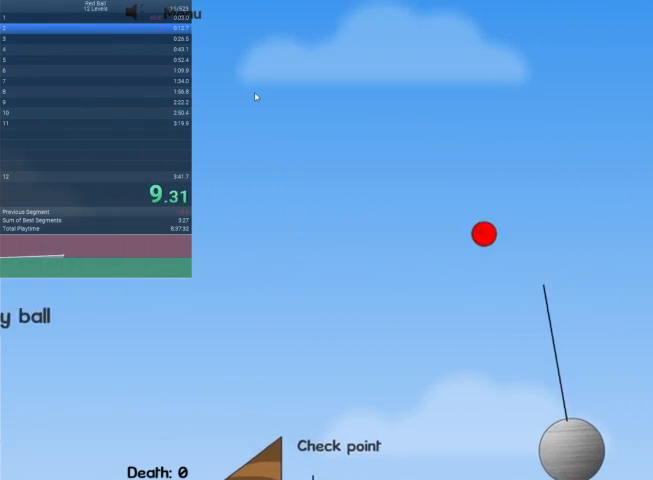
{"keys": ["left", "right"], "events": [[433, "left", "down"]]}
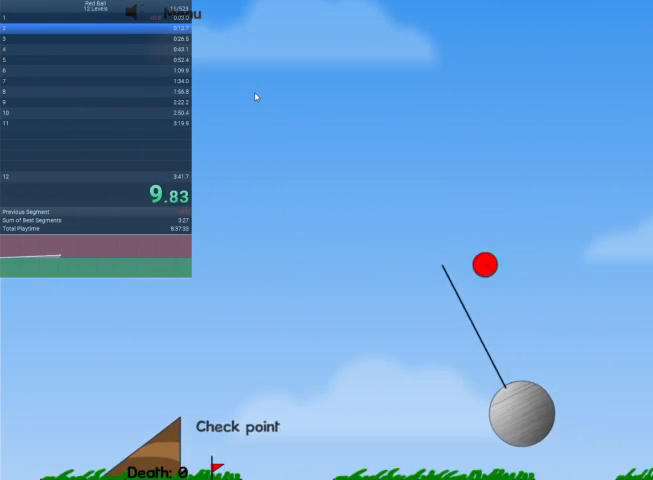
{"keys": ["right"], "events": [[67, "left", "up"]]}
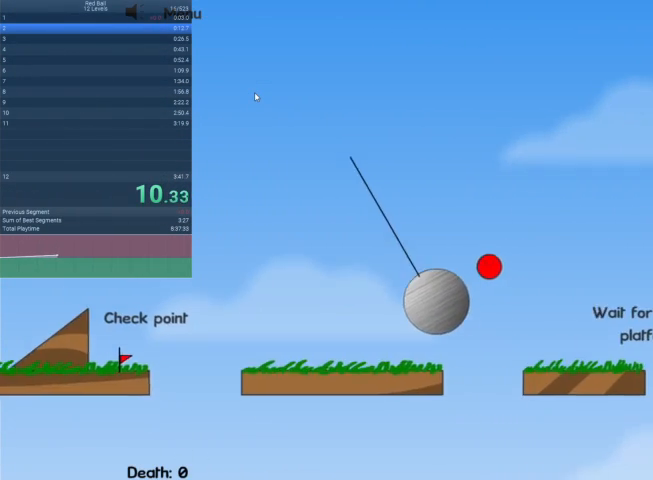
{"keys": ["right", "up"], "events": [[133, "up", "down"]]}
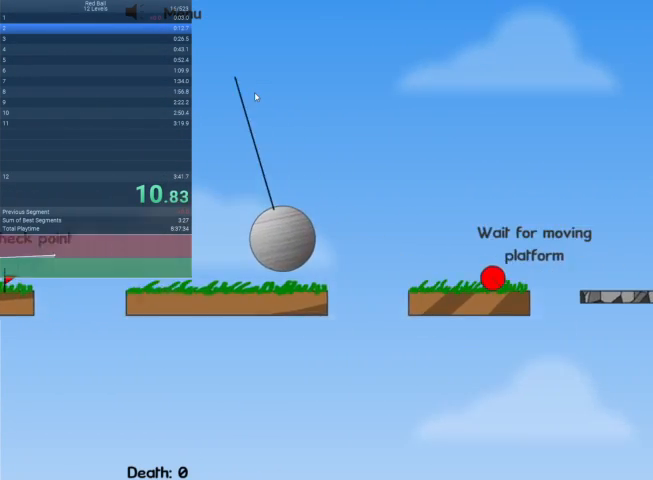
{"keys": ["right", "up"], "events": []}
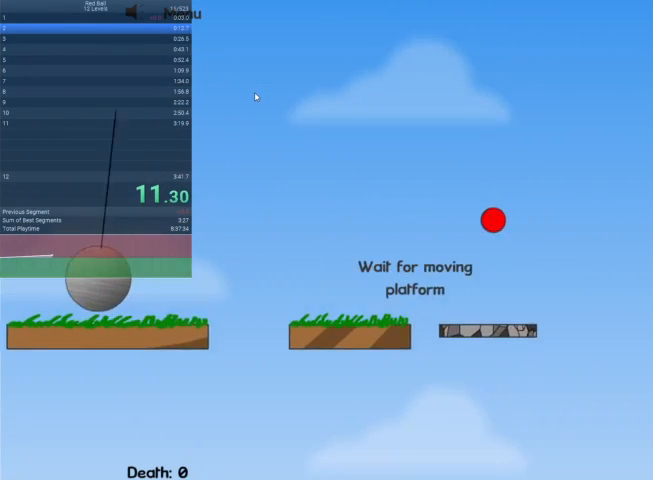
{"keys": ["right", "up"], "events": []}
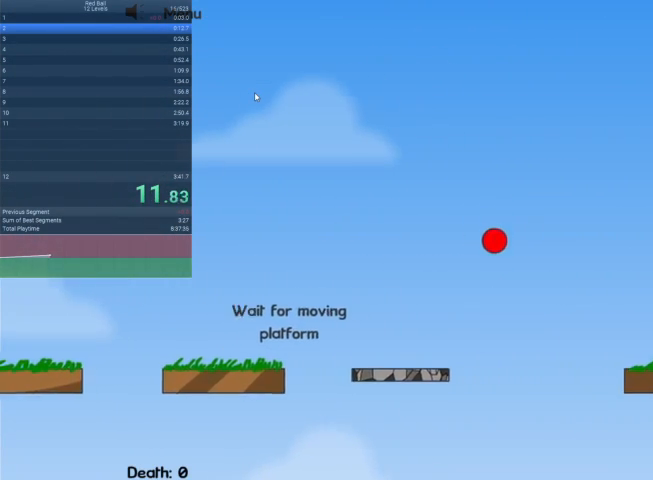
{"keys": ["right"], "events": [[200, "up", "up"]]}
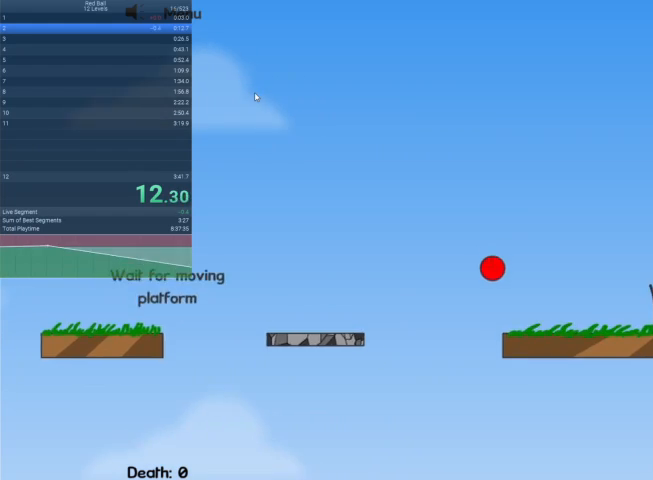
{"keys": ["right"], "events": []}
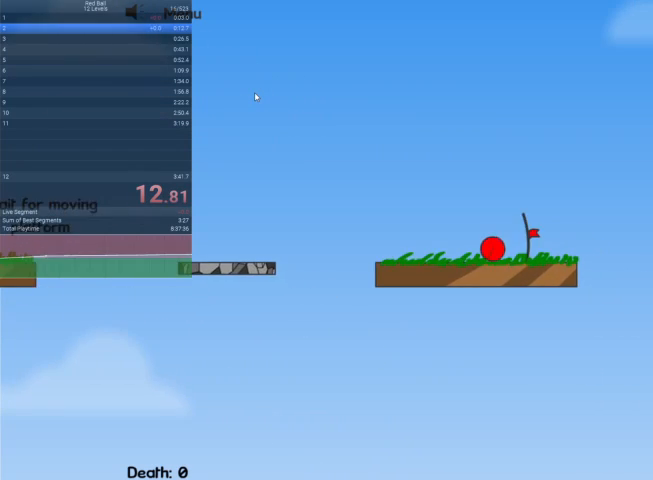
{"keys": ["right"], "events": []}
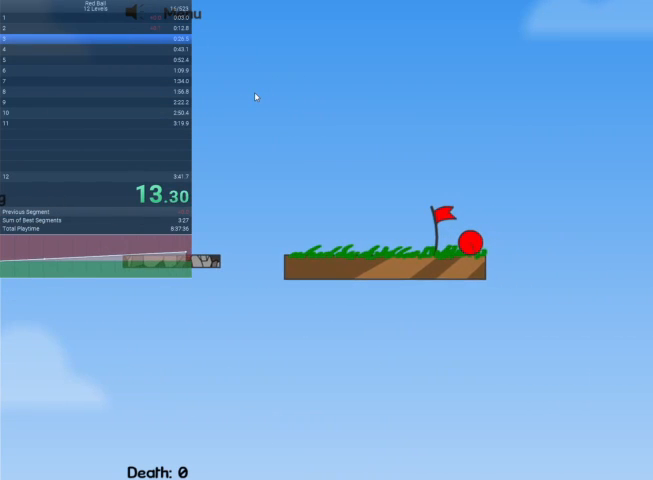
{"keys": ["right"], "events": []}
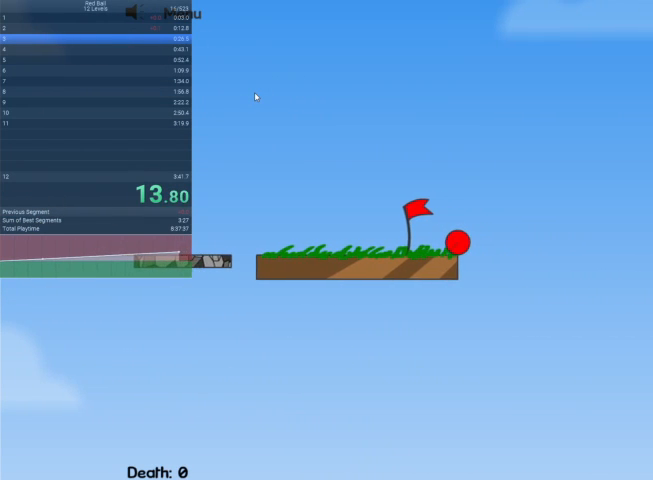
{"keys": [], "events": [[433, "right", "up"]]}
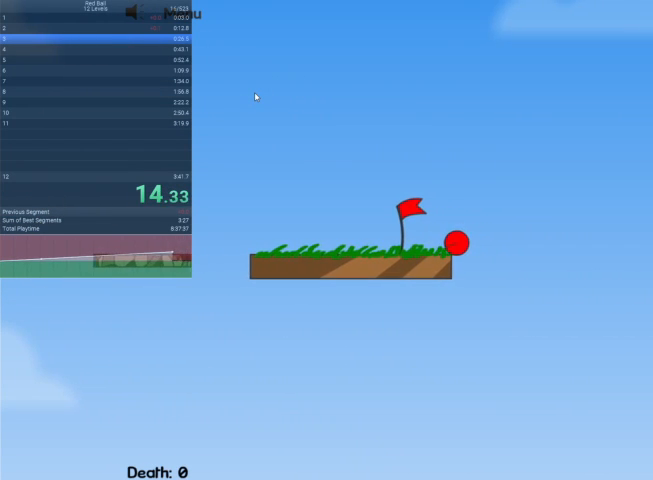
{"keys": [], "events": [[33, "right", "down"], [67, "right", "up"]]}
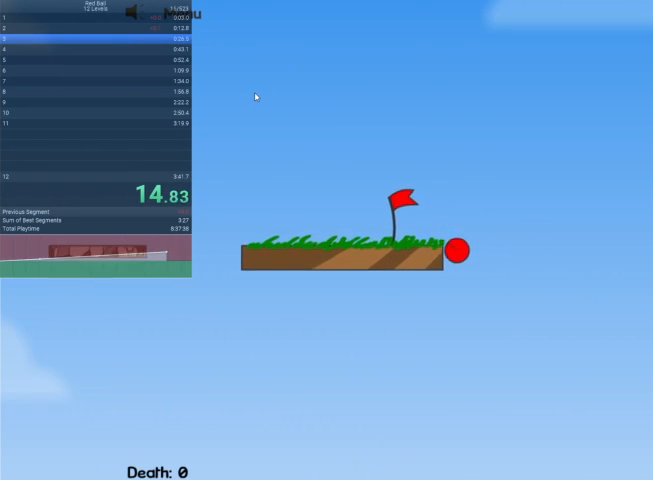
{"keys": [], "events": []}
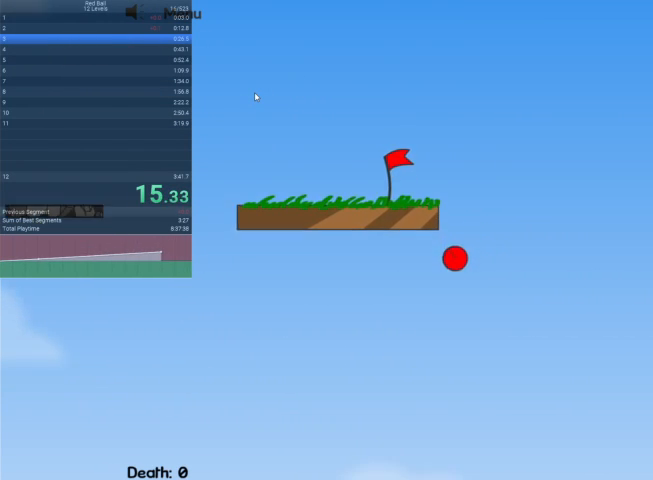
{"keys": ["right"], "events": [[400, "right", "down"]]}
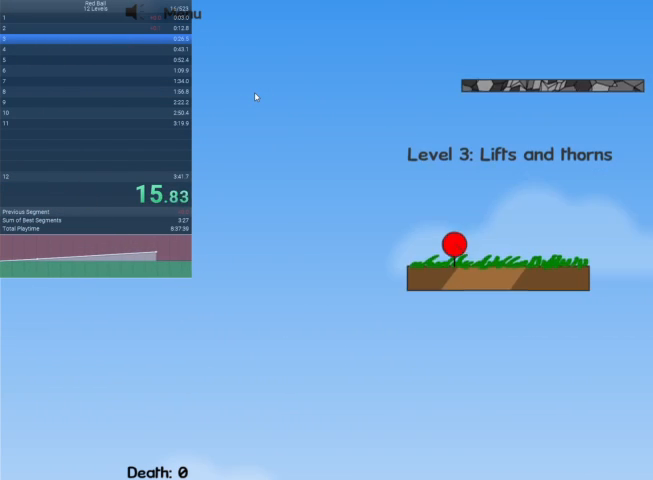
{"keys": ["right"], "events": [[67, "right", "up"], [200, "right", "down"]]}
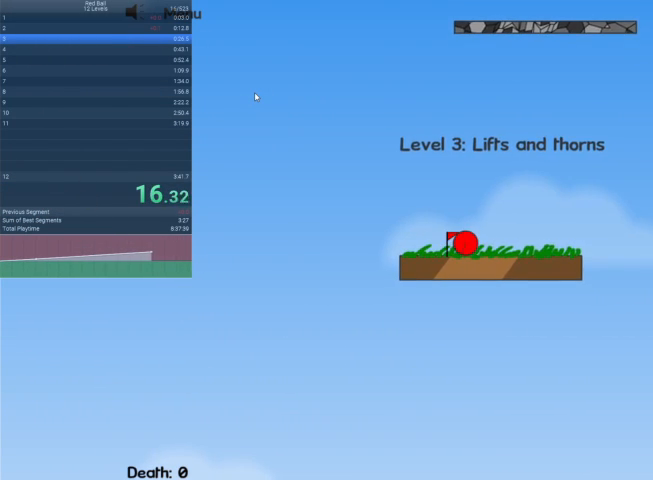
{"keys": ["right"], "events": [[200, "up", "down"], [300, "up", "up"]]}
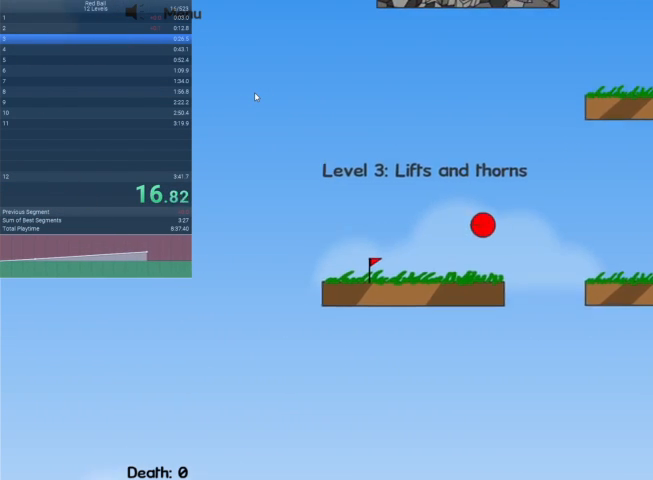
{"keys": ["right", "up"], "events": [[300, "up", "down"]]}
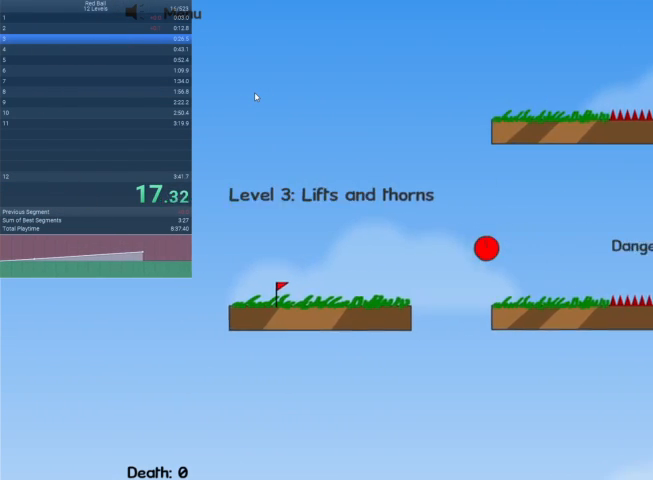
{"keys": ["right", "up"], "events": []}
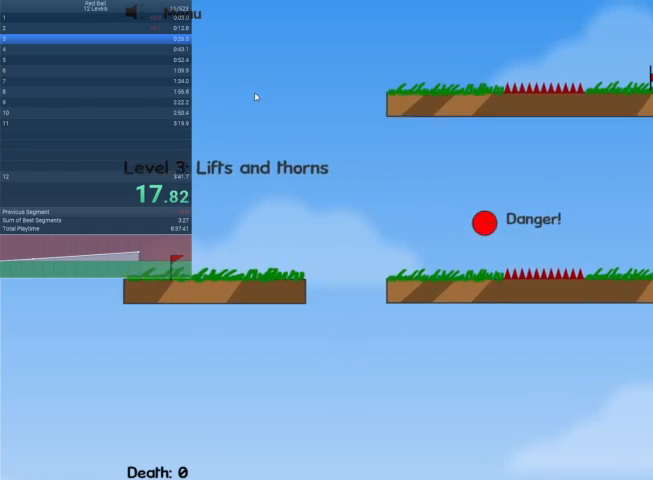
{"keys": ["right", "up"], "events": []}
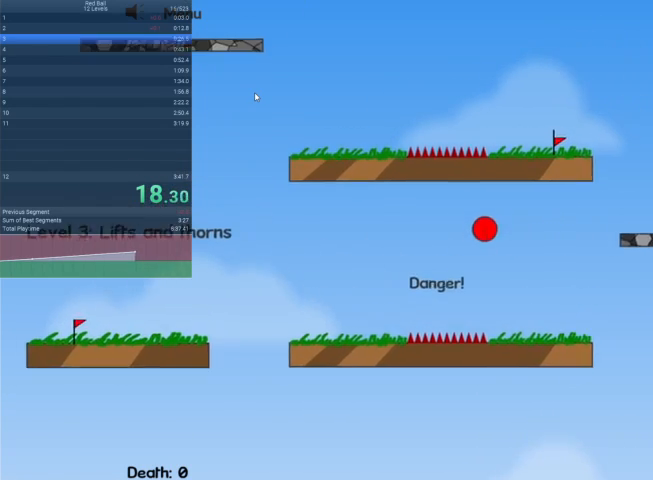
{"keys": ["right"], "events": [[167, "up", "up"]]}
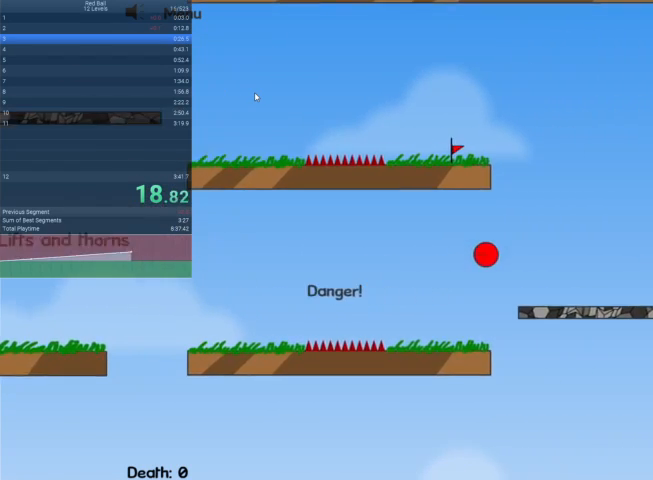
{"keys": ["left"], "events": [[400, "left", "down"], [400, "right", "up"]]}
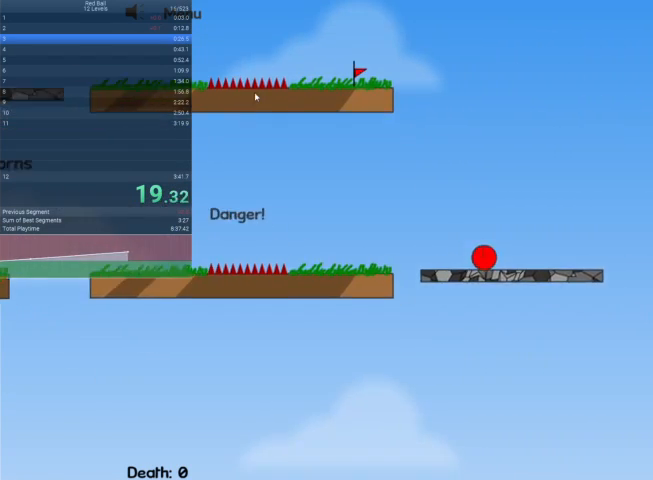
{"keys": ["left"], "events": []}
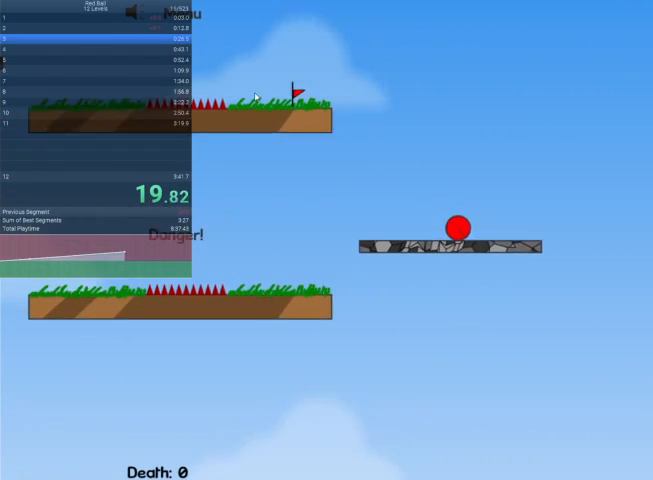
{"keys": ["left", "up"], "events": [[333, "up", "down"]]}
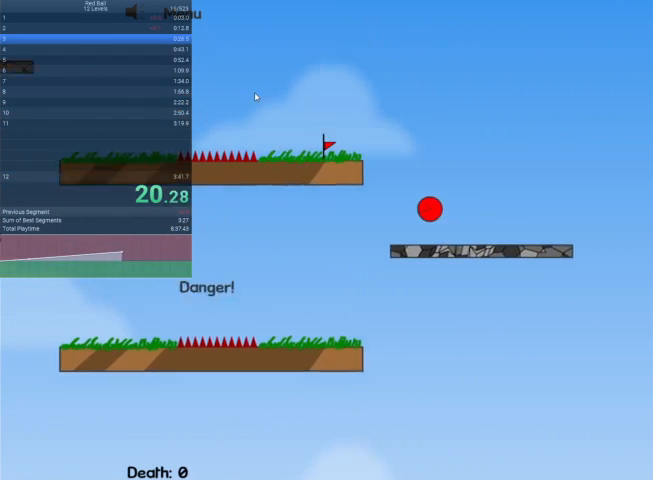
{"keys": ["left", "up"], "events": []}
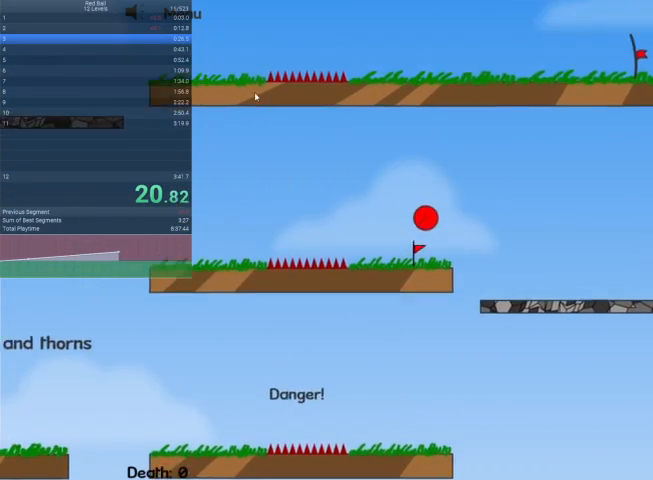
{"keys": ["left", "up"], "events": []}
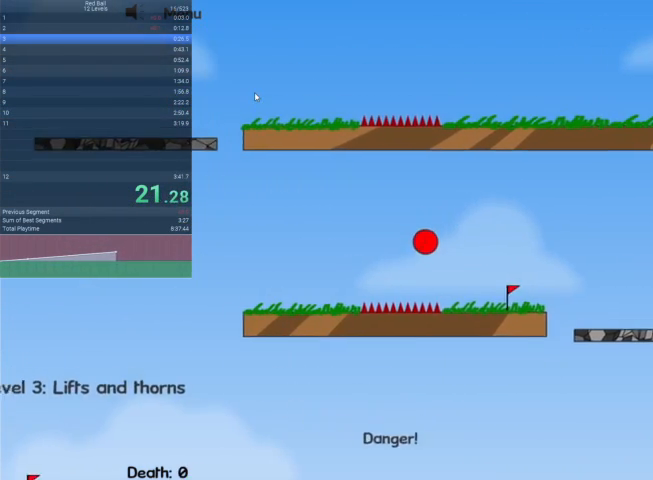
{"keys": ["left", "up"], "events": []}
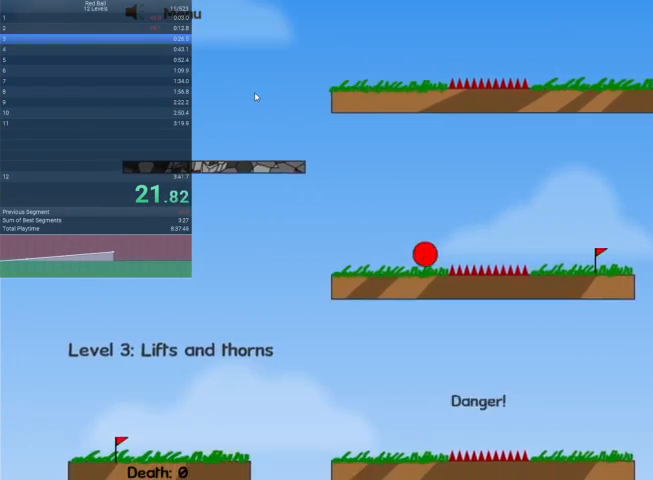
{"keys": ["left"], "events": [[300, "up", "up"]]}